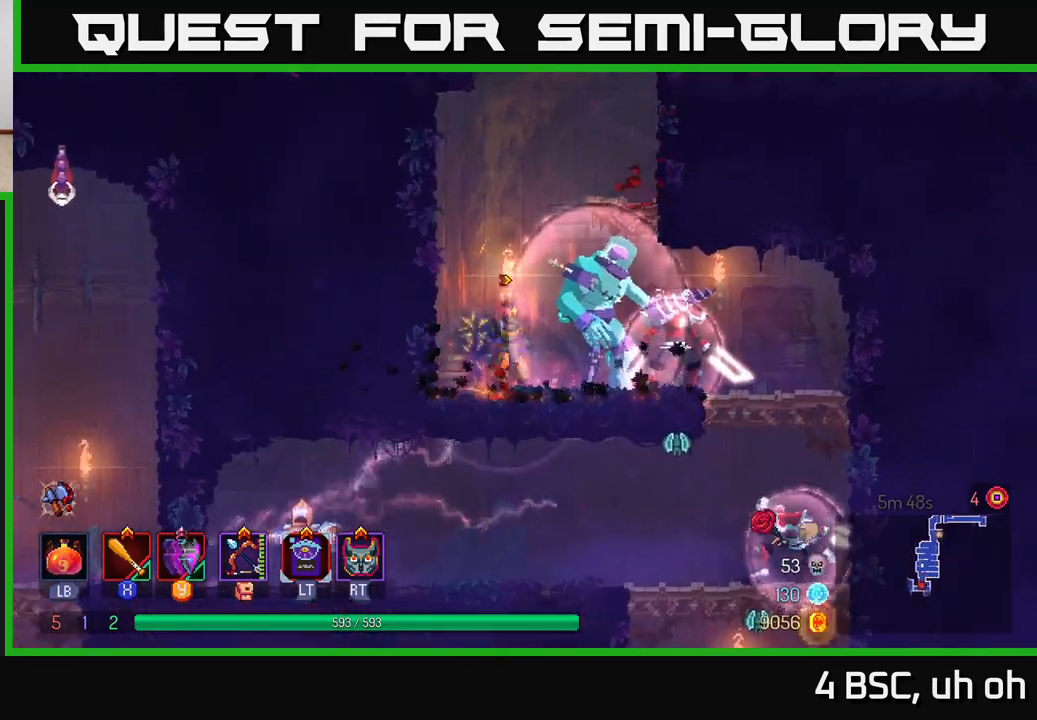
Gameplay with a controller (Xbox layout); each line is a JSON object with the inputs held at the frame after it. "events" lists button and stick changes between this image and that frame as [ms after this image, input, new state], when the widget could be followed in between. Not read: L3 R3.
{"buttons": [], "left_stick": "down", "right_stick": "center", "events": [[167, "B", "down"], [283, "B", "up"], [383, "left_stick", "down"], [450, "A", "down"], [500, "A", "up"]]}
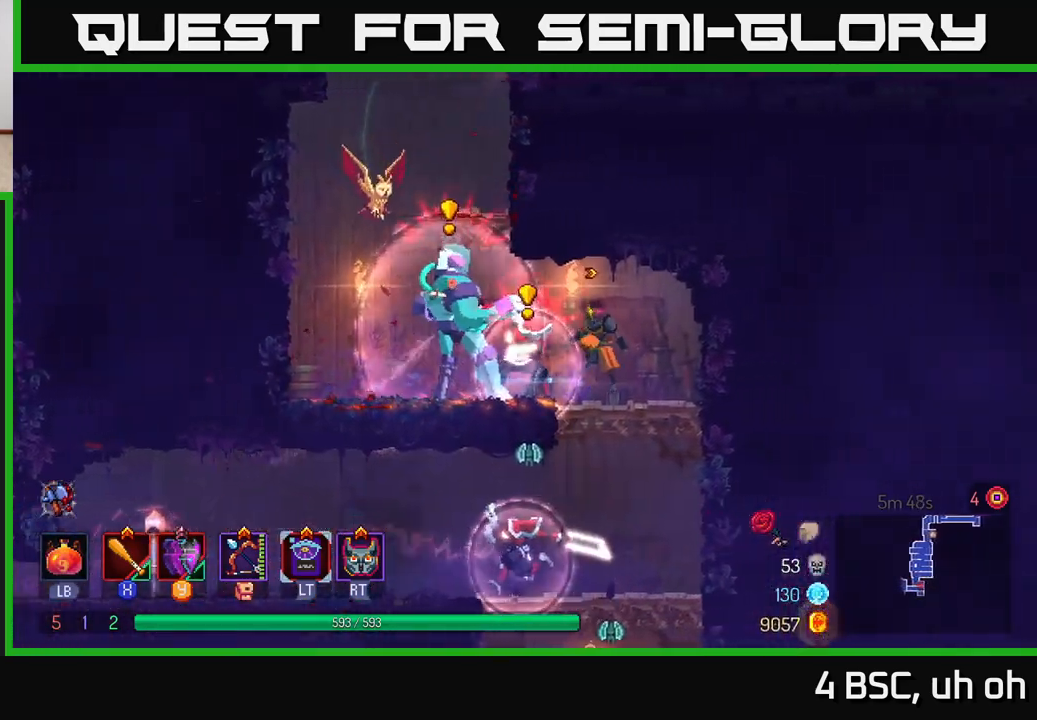
{"buttons": [], "left_stick": "up-left", "right_stick": "center", "events": [[50, "A", "down"], [117, "A", "up"], [183, "A", "down"], [250, "A", "up"], [400, "left_stick", "up-left"]]}
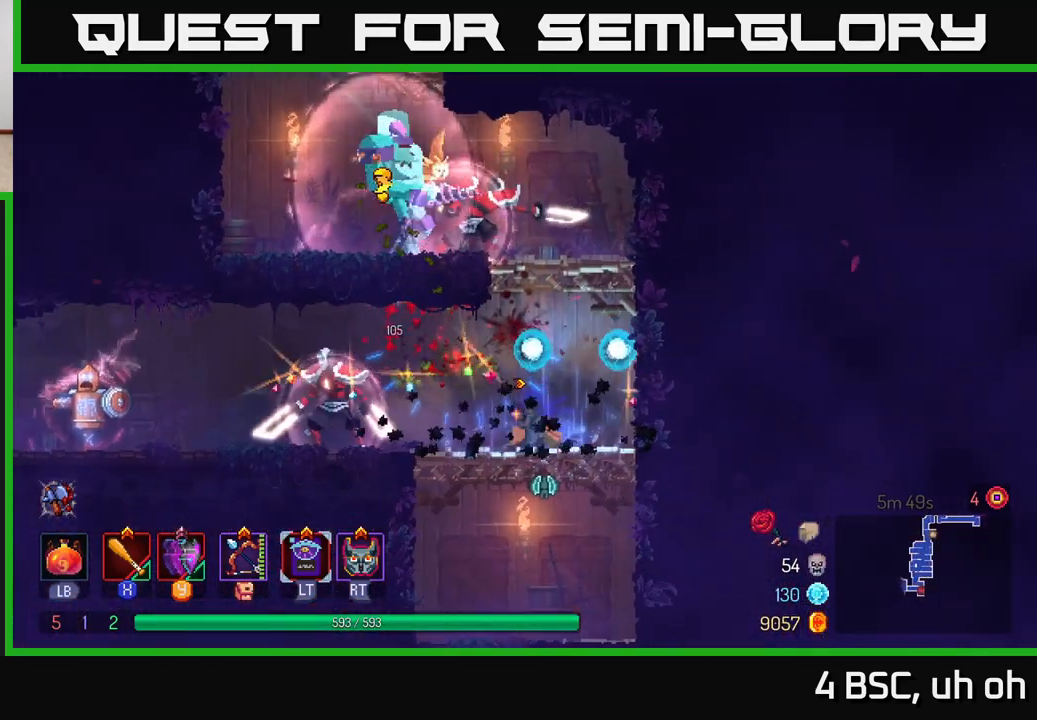
{"buttons": ["B"], "left_stick": "left", "right_stick": "center", "events": [[33, "left_stick", "left"], [383, "B", "down"]]}
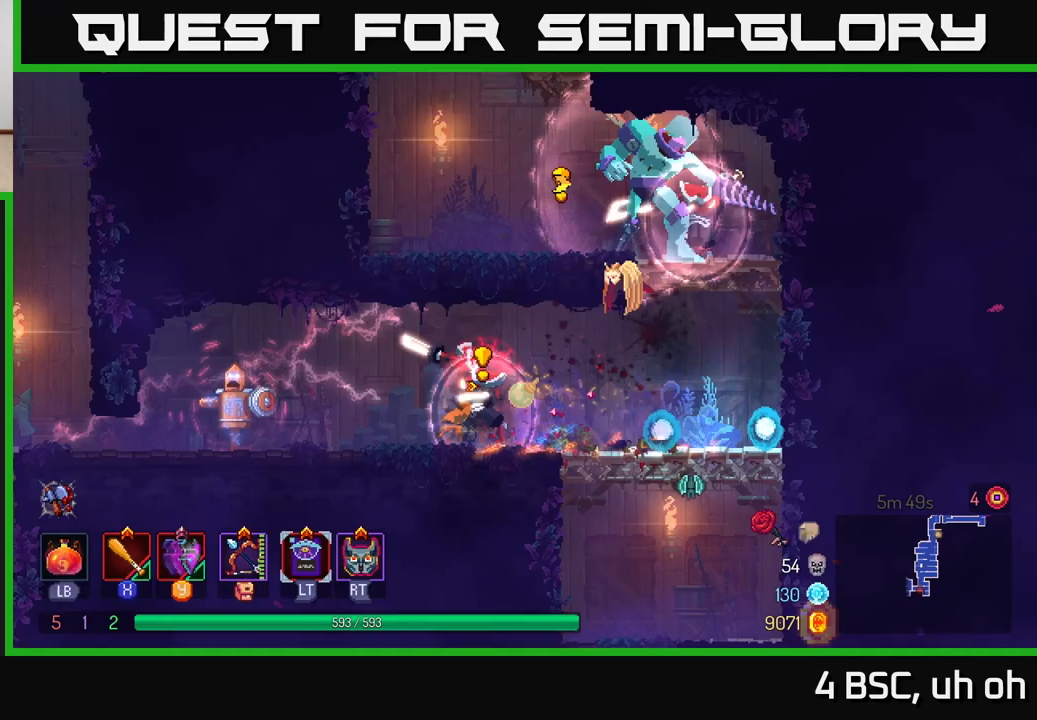
{"buttons": [], "left_stick": "left", "right_stick": "center", "events": [[67, "B", "up"], [250, "X", "down"], [333, "X", "up"], [400, "X", "down"], [483, "X", "up"]]}
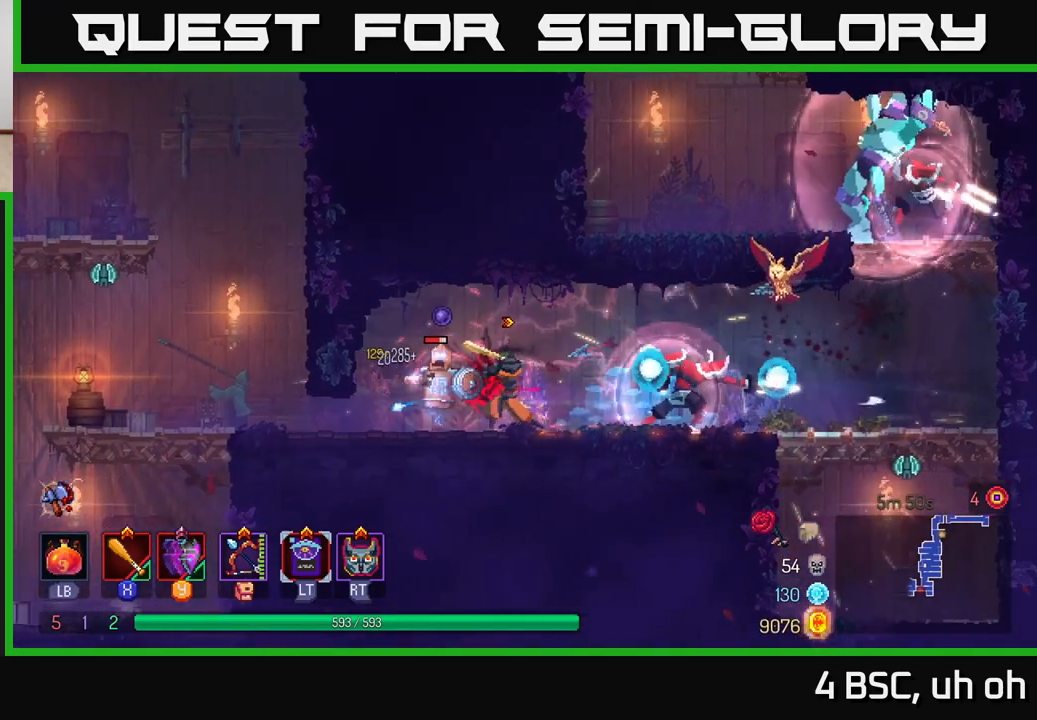
{"buttons": ["X"], "left_stick": "right", "right_stick": "center", "events": [[50, "X", "down"], [133, "X", "up"], [233, "B", "down"], [317, "B", "up"], [467, "left_stick", "right"], [483, "X", "down"]]}
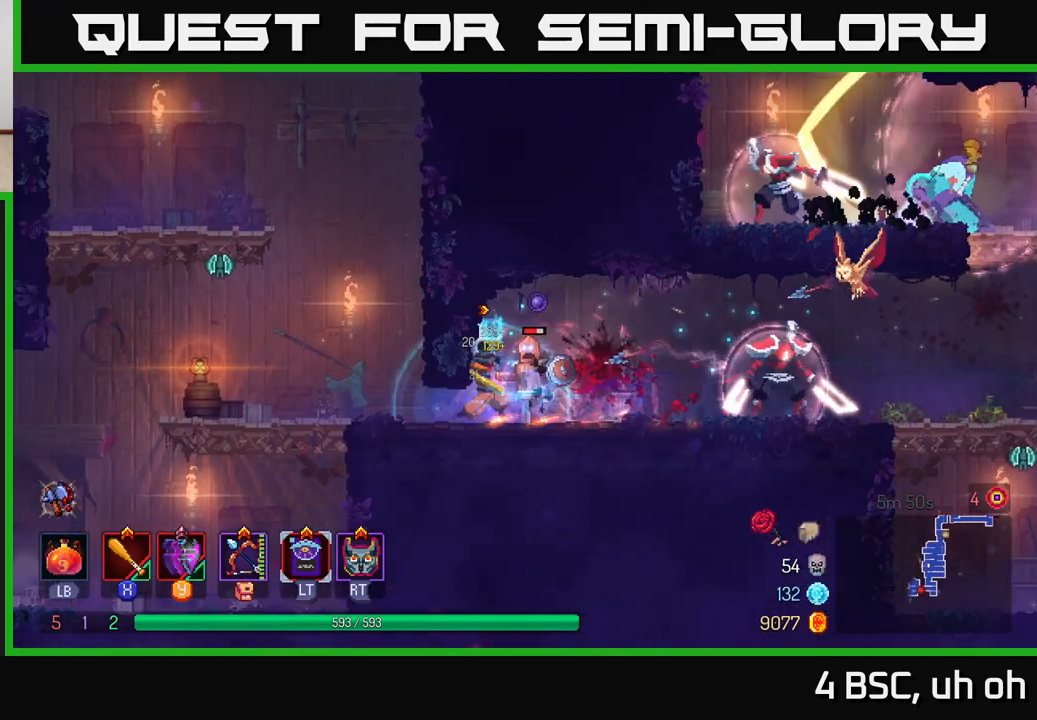
{"buttons": ["X"], "left_stick": "right", "right_stick": "center", "events": [[67, "X", "up"], [150, "X", "down"], [183, "left_stick", "center"], [233, "X", "up"], [300, "X", "down"], [383, "X", "up"], [450, "X", "down"], [450, "left_stick", "right"]]}
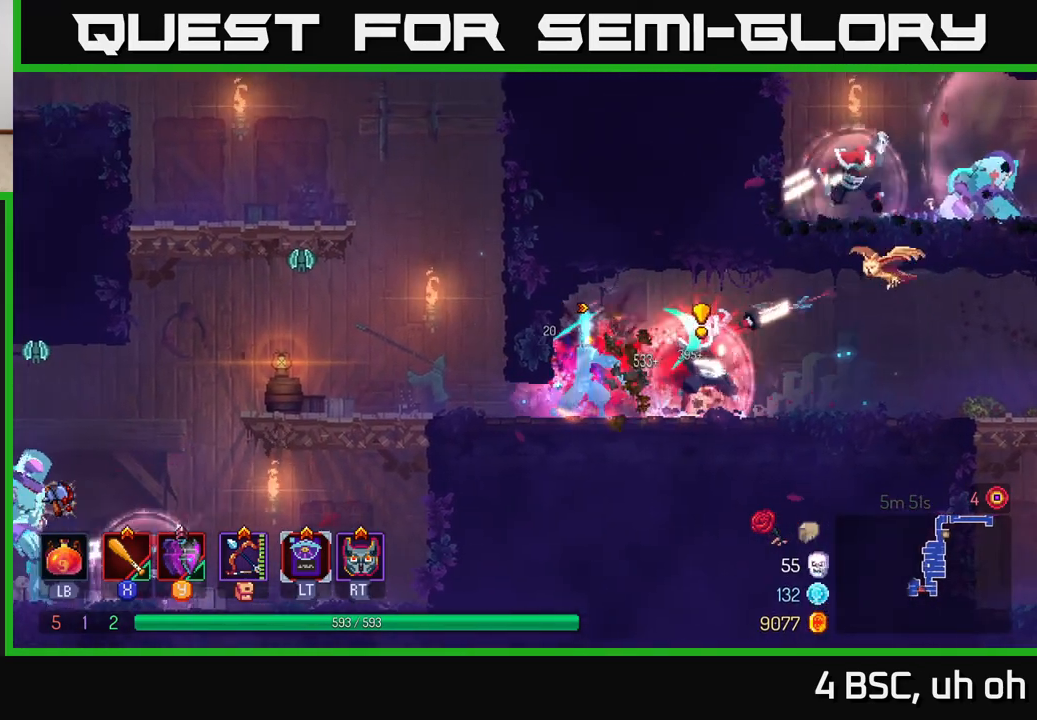
{"buttons": ["X"], "left_stick": "left", "right_stick": "center", "events": [[33, "X", "up"], [133, "B", "down"], [200, "B", "up"], [267, "B", "down"], [333, "B", "up"], [417, "left_stick", "left"], [433, "X", "down"]]}
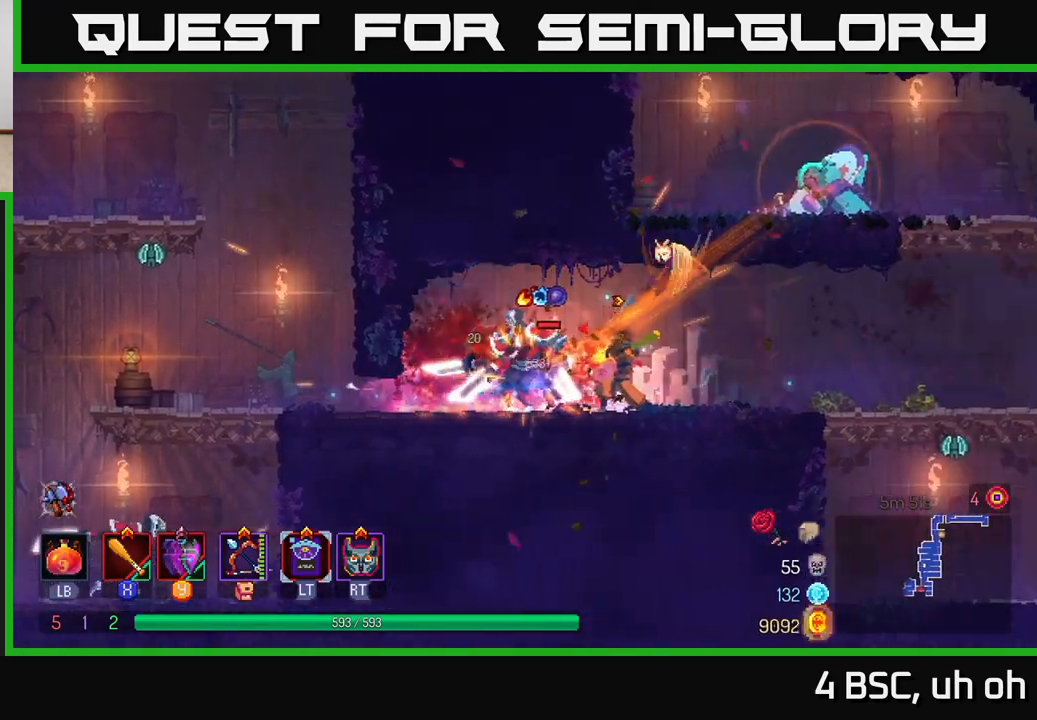
{"buttons": ["X"], "left_stick": "center", "right_stick": "center", "events": [[17, "X", "up"], [100, "X", "down"], [117, "left_stick", "center"], [183, "X", "up"], [267, "X", "down"], [367, "X", "up"], [433, "X", "down"]]}
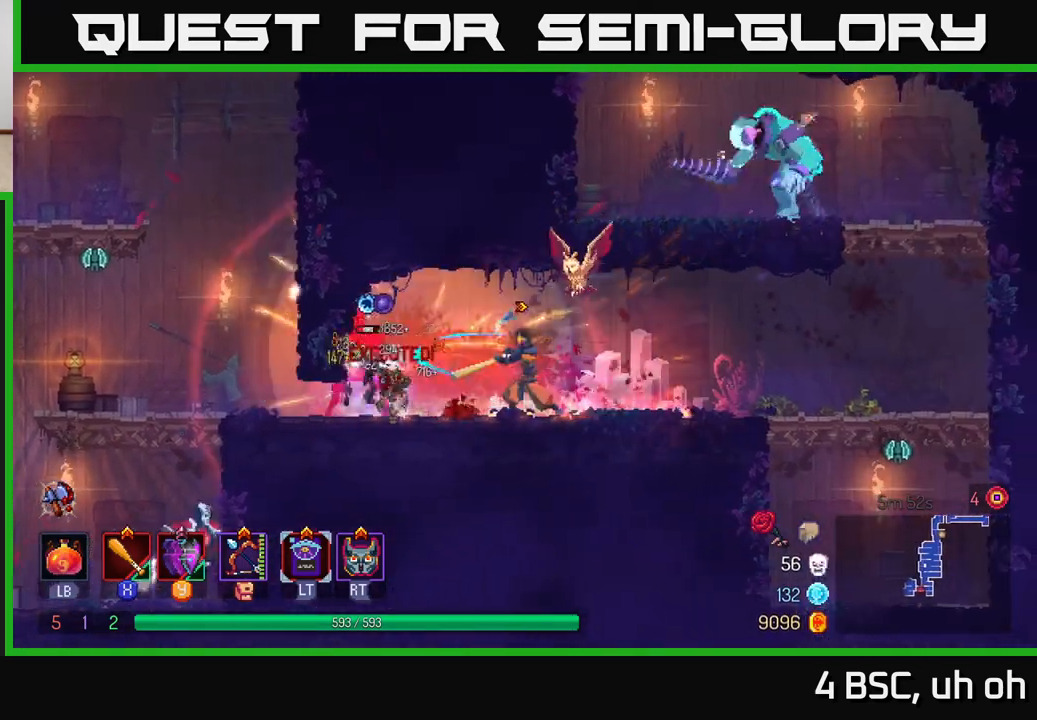
{"buttons": ["X"], "left_stick": "center", "right_stick": "center", "events": [[33, "X", "up"], [100, "X", "down"], [100, "left_stick", "left"], [200, "X", "up"], [267, "X", "down"], [367, "X", "up"], [383, "left_stick", "center"], [450, "X", "down"]]}
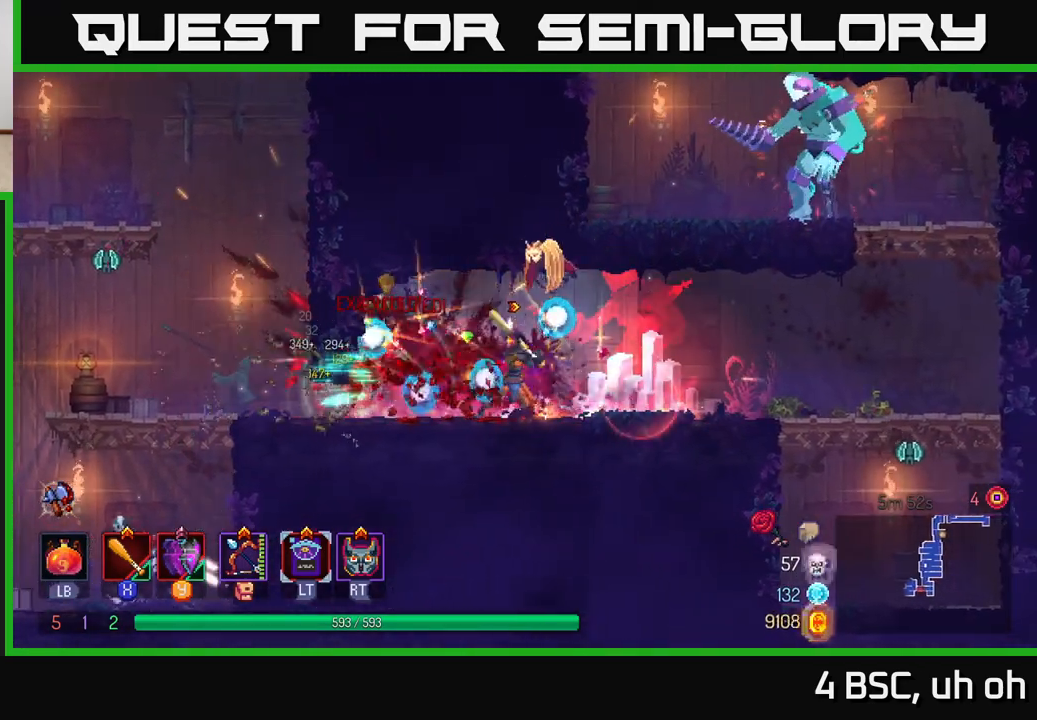
{"buttons": ["X"], "left_stick": "right", "right_stick": "center", "events": [[50, "X", "up"], [117, "X", "down"], [233, "X", "up"], [233, "left_stick", "right"], [300, "X", "down"], [383, "X", "up"], [467, "X", "down"]]}
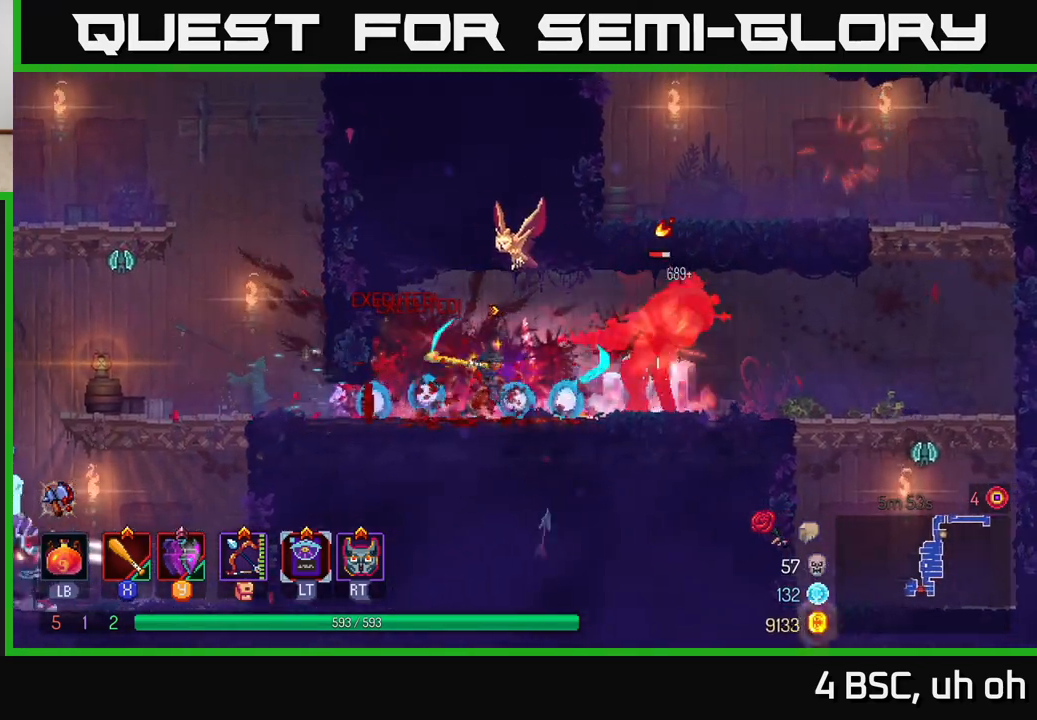
{"buttons": ["X"], "left_stick": "right", "right_stick": "center", "events": [[67, "X", "up"], [150, "X", "down"], [250, "X", "up"], [317, "X", "down"], [433, "X", "up"], [500, "X", "down"]]}
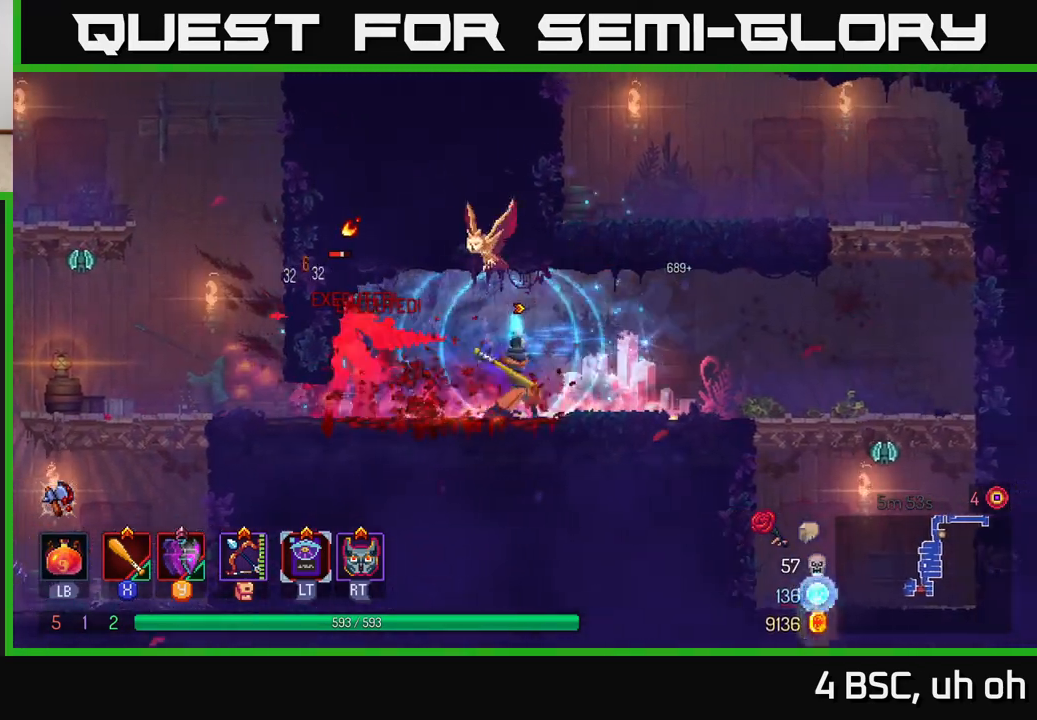
{"buttons": ["X"], "left_stick": "left", "right_stick": "center", "events": [[100, "X", "up"], [150, "left_stick", "left"], [500, "X", "down"]]}
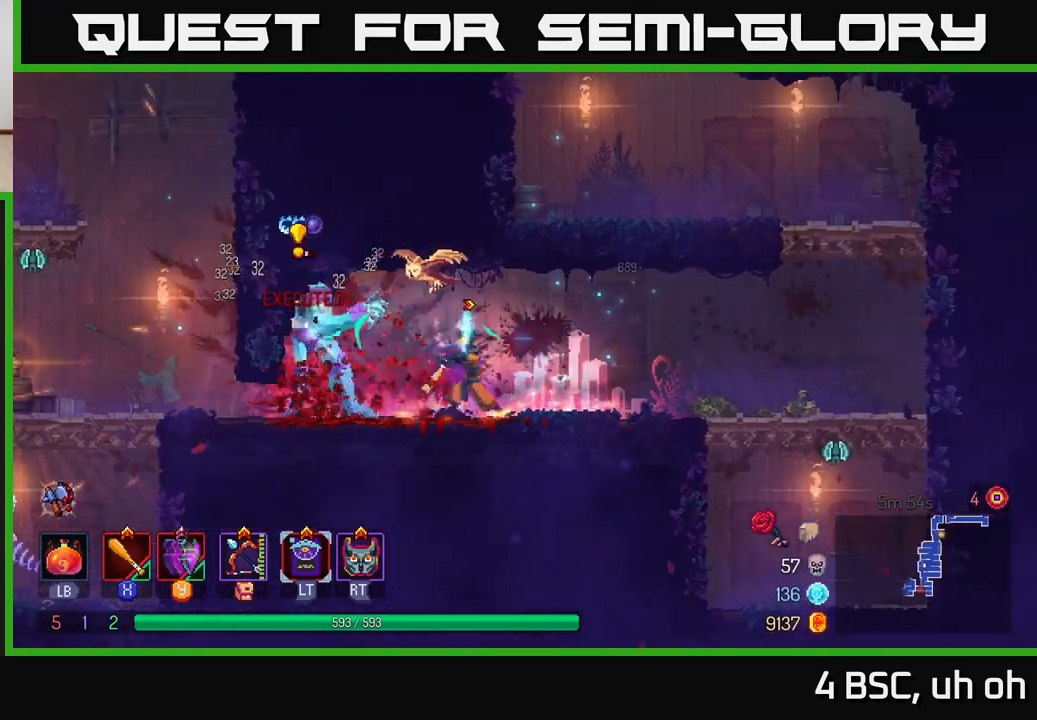
{"buttons": [], "left_stick": "right", "right_stick": "center", "events": [[67, "left_stick", "center"], [100, "X", "up"], [450, "left_stick", "right"]]}
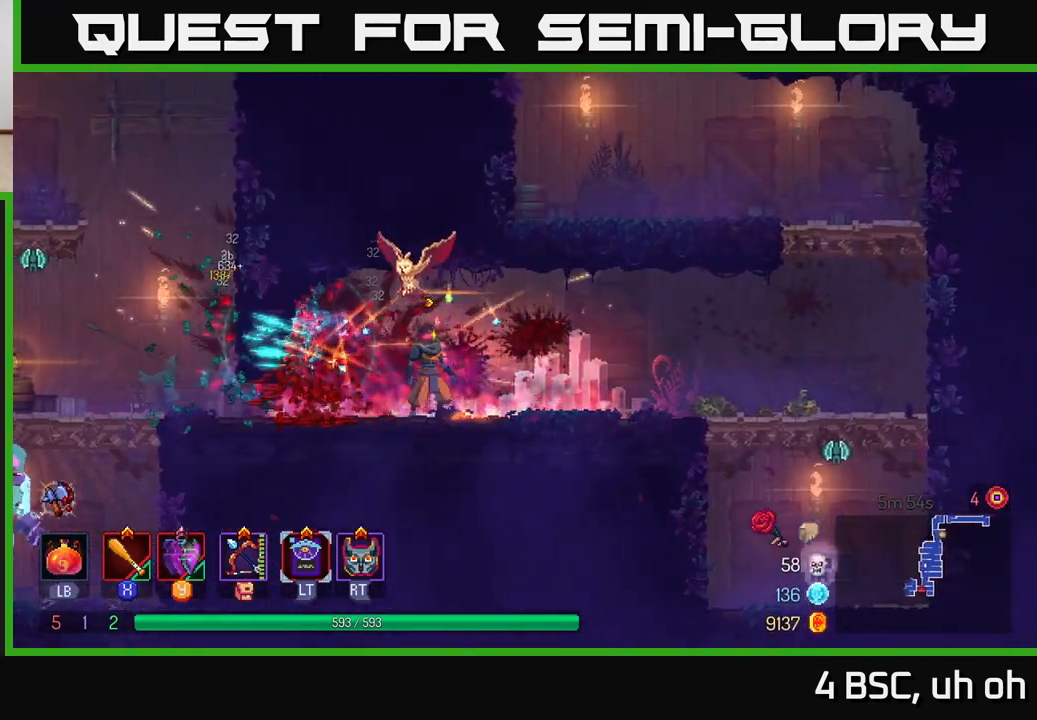
{"buttons": [], "left_stick": "right", "right_stick": "center", "events": [[67, "B", "down"], [183, "B", "up"]]}
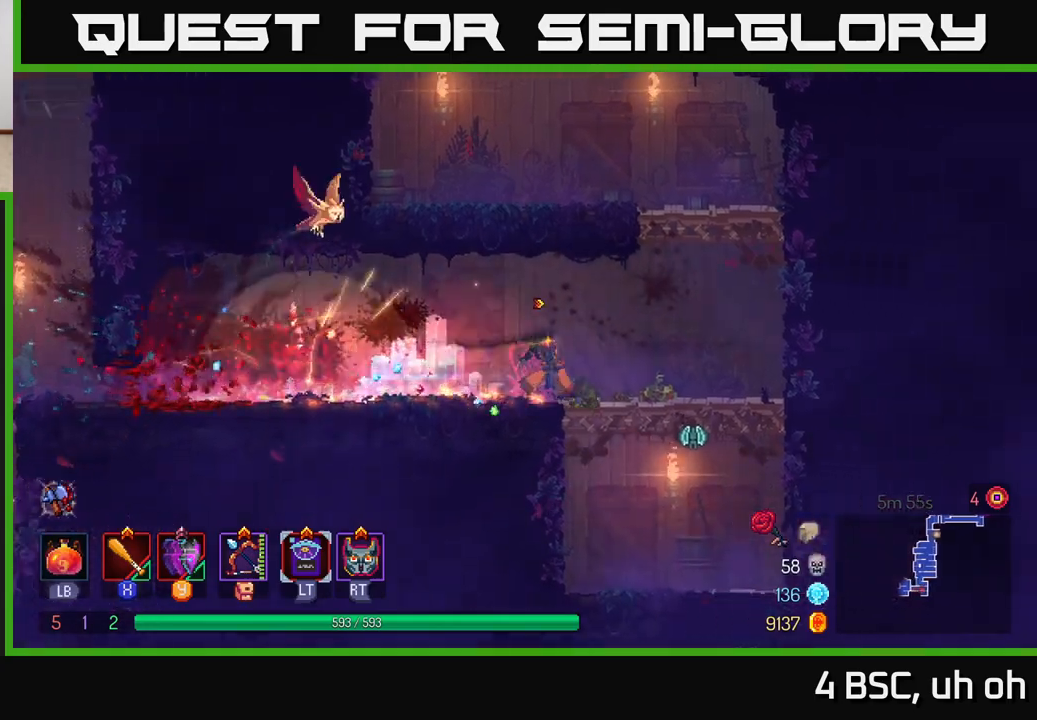
{"buttons": [], "left_stick": "down", "right_stick": "center", "events": [[250, "A", "down"], [250, "left_stick", "down"], [300, "A", "up"], [350, "A", "down"], [433, "A", "up"]]}
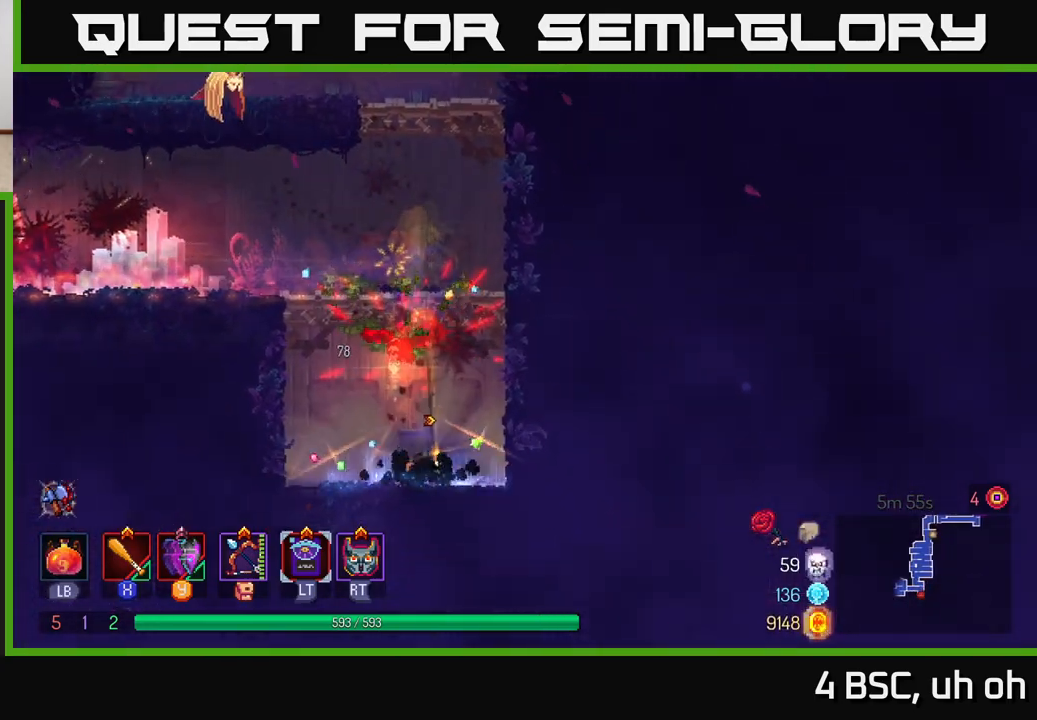
{"buttons": [], "left_stick": "left", "right_stick": "center", "events": [[83, "left_stick", "center"], [167, "left_stick", "left"], [350, "A", "down"], [450, "A", "up"]]}
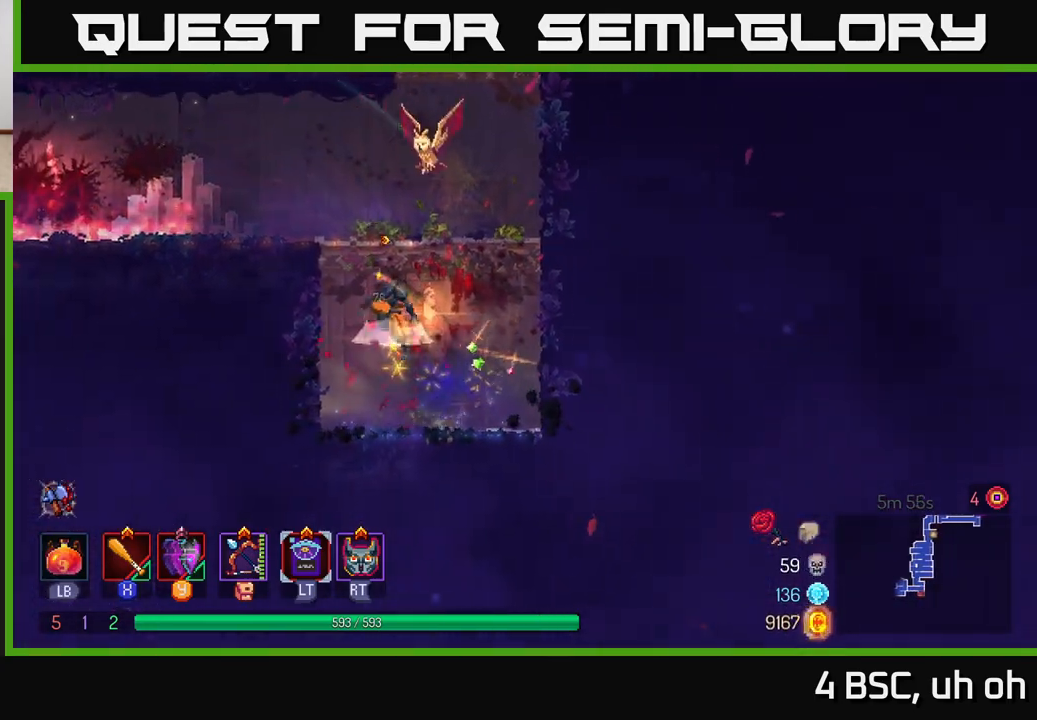
{"buttons": [], "left_stick": "left", "right_stick": "center", "events": [[17, "A", "down"], [150, "A", "up"]]}
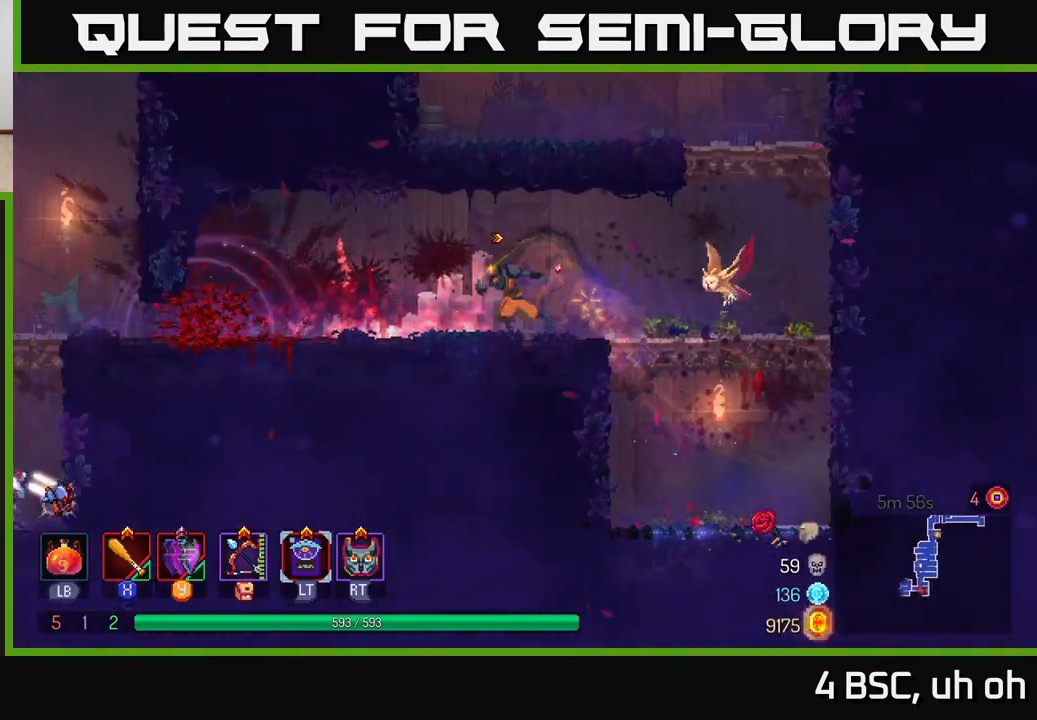
{"buttons": [], "left_stick": "left", "right_stick": "center", "events": []}
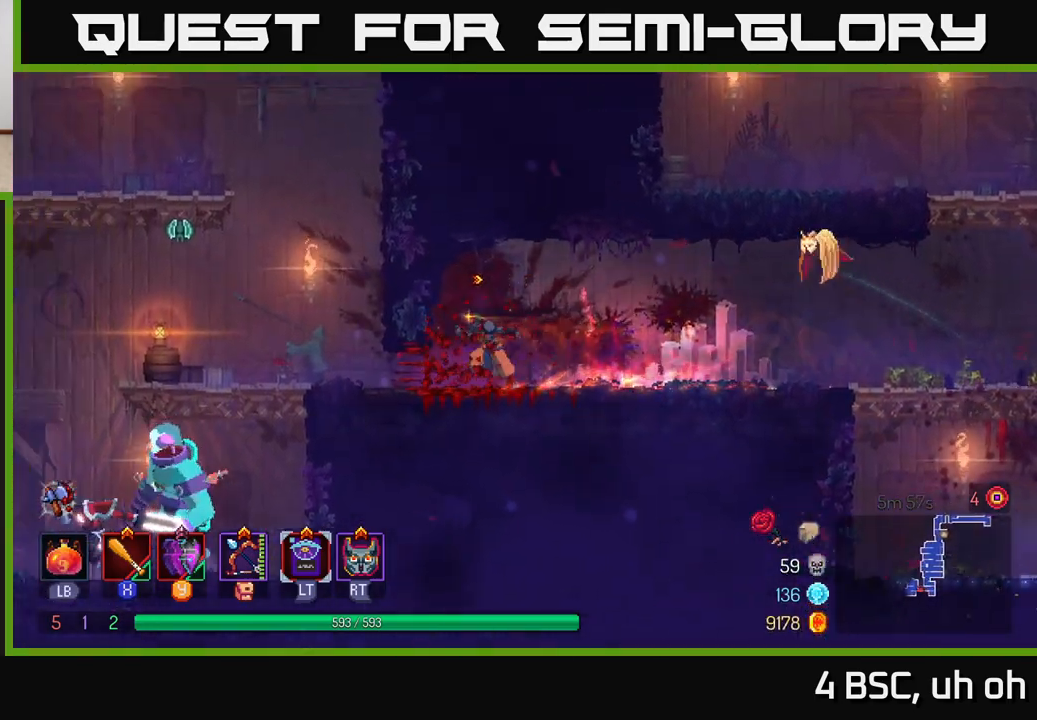
{"buttons": ["X"], "left_stick": "center", "right_stick": "center", "events": [[33, "B", "down"], [167, "B", "up"], [367, "A", "down"], [400, "left_stick", "center"], [467, "A", "up"], [467, "X", "down"]]}
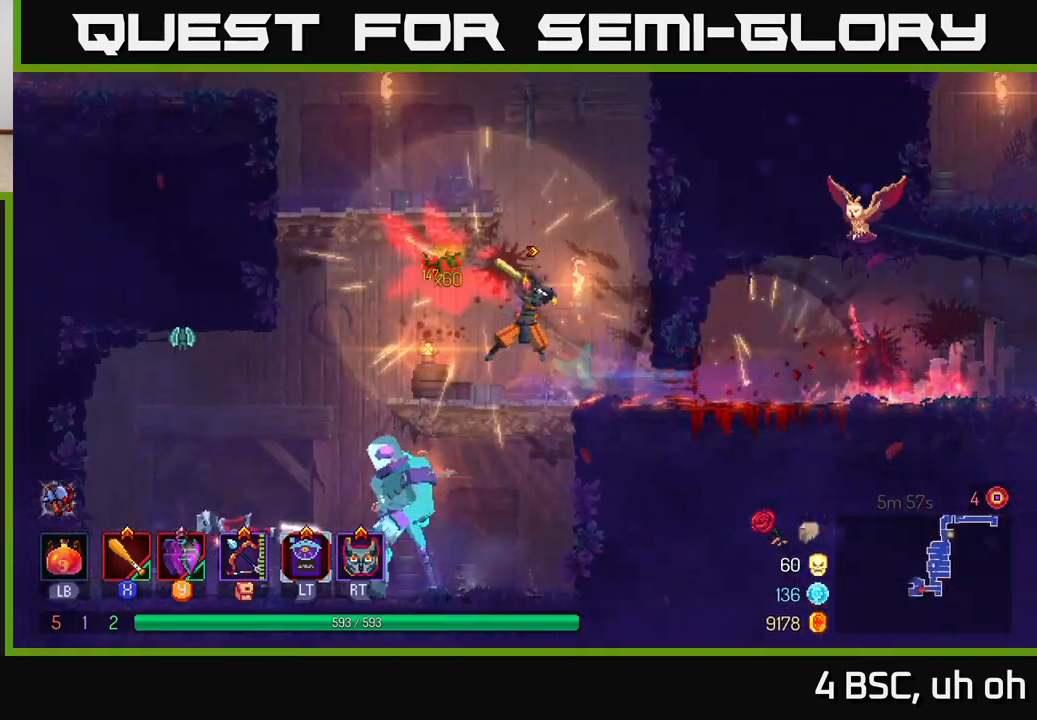
{"buttons": [], "left_stick": "left", "right_stick": "center", "events": [[50, "X", "up"], [233, "left_stick", "left"]]}
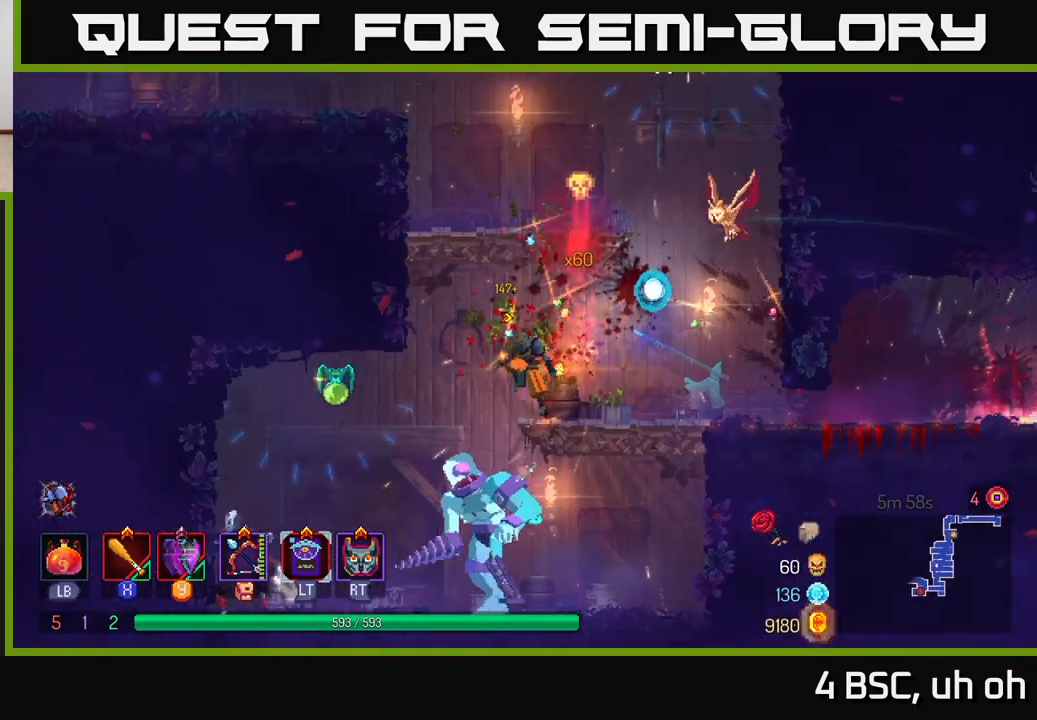
{"buttons": [], "left_stick": "right", "right_stick": "center", "events": [[100, "X", "down"], [183, "X", "up"], [317, "left_stick", "center"], [367, "left_stick", "right"], [400, "X", "down"], [483, "X", "up"]]}
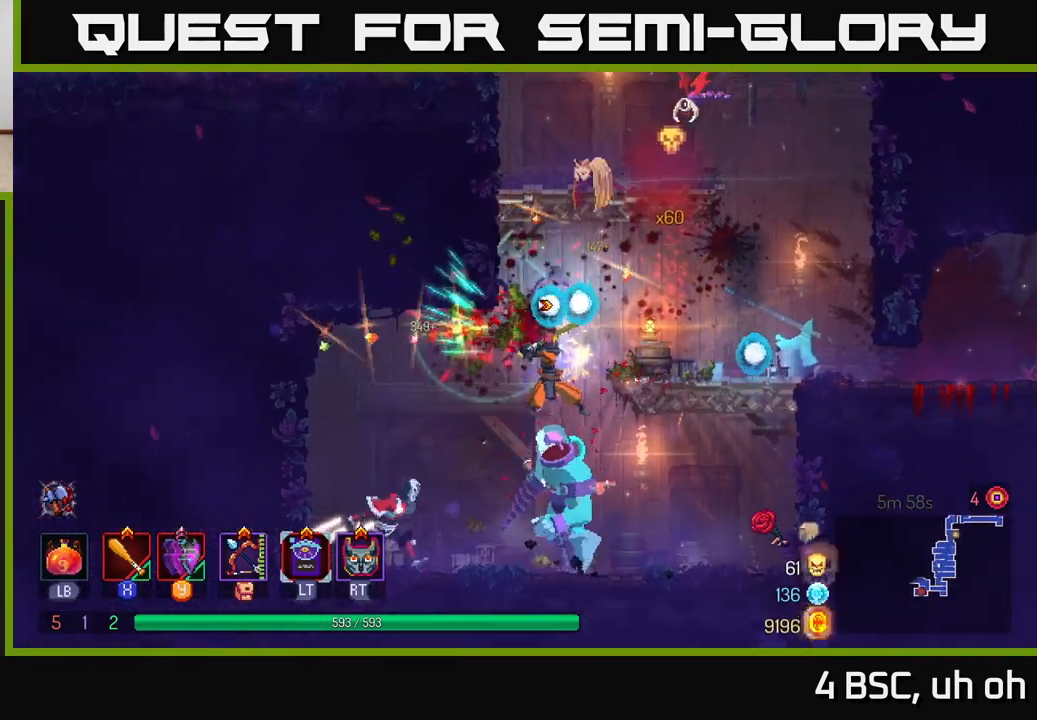
{"buttons": [], "left_stick": "center", "right_stick": "center", "events": [[83, "X", "down"], [167, "X", "up"], [200, "left_stick", "left"], [233, "X", "down"], [317, "X", "up"], [383, "X", "down"], [433, "left_stick", "center"], [483, "X", "up"]]}
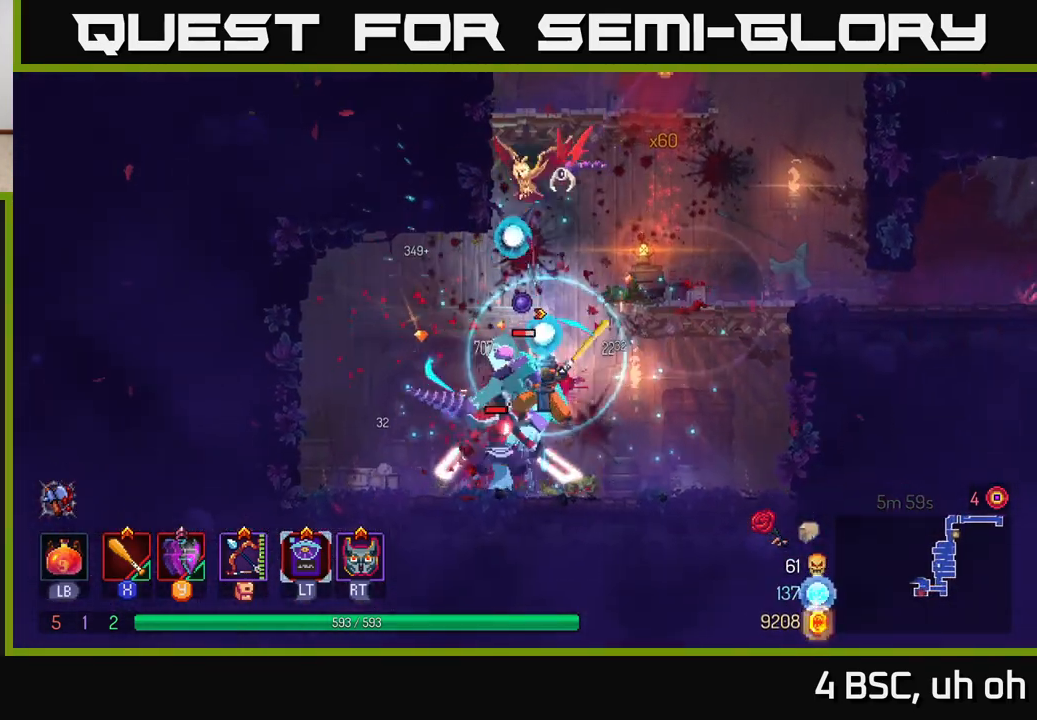
{"buttons": [], "left_stick": "left", "right_stick": "center", "events": [[50, "X", "down"], [167, "X", "up"], [217, "X", "down"], [333, "X", "up"], [350, "left_stick", "left"], [383, "X", "down"], [500, "X", "up"]]}
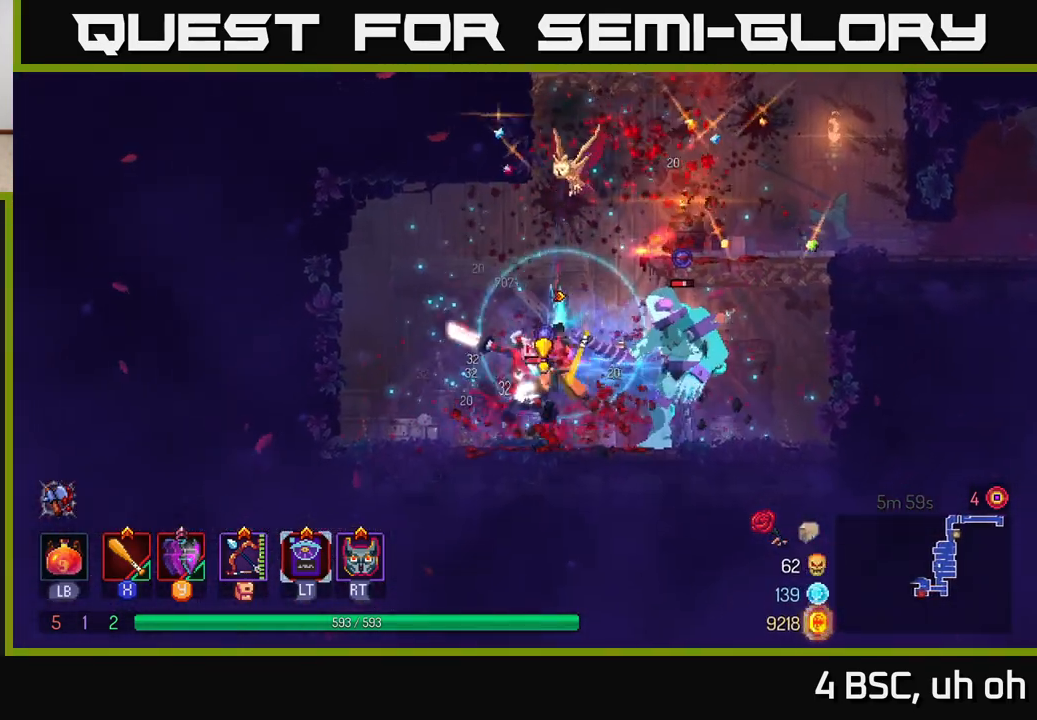
{"buttons": [], "left_stick": "right", "right_stick": "center", "events": [[67, "X", "down"], [150, "left_stick", "center"], [167, "X", "up"], [217, "X", "down"], [233, "left_stick", "right"], [317, "X", "up"], [383, "X", "down"], [467, "X", "up"]]}
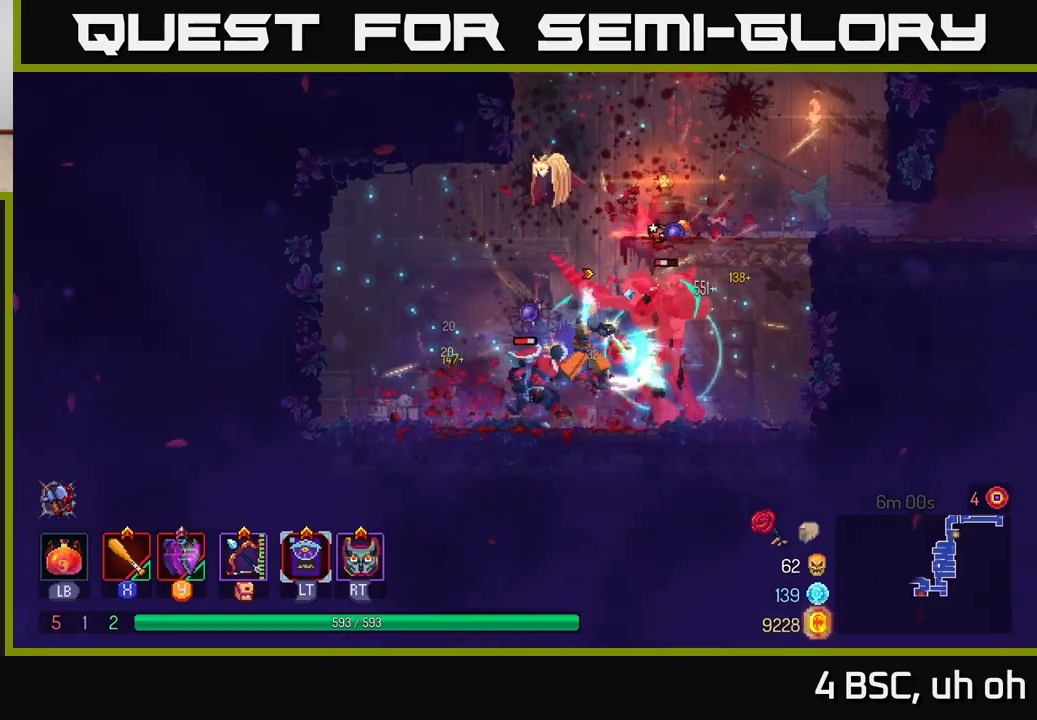
{"buttons": [], "left_stick": "left", "right_stick": "center", "events": [[33, "B", "down"], [117, "B", "up"], [167, "B", "down"], [250, "B", "up"], [333, "left_stick", "up-left"], [367, "X", "down"], [383, "left_stick", "left"], [467, "X", "up"]]}
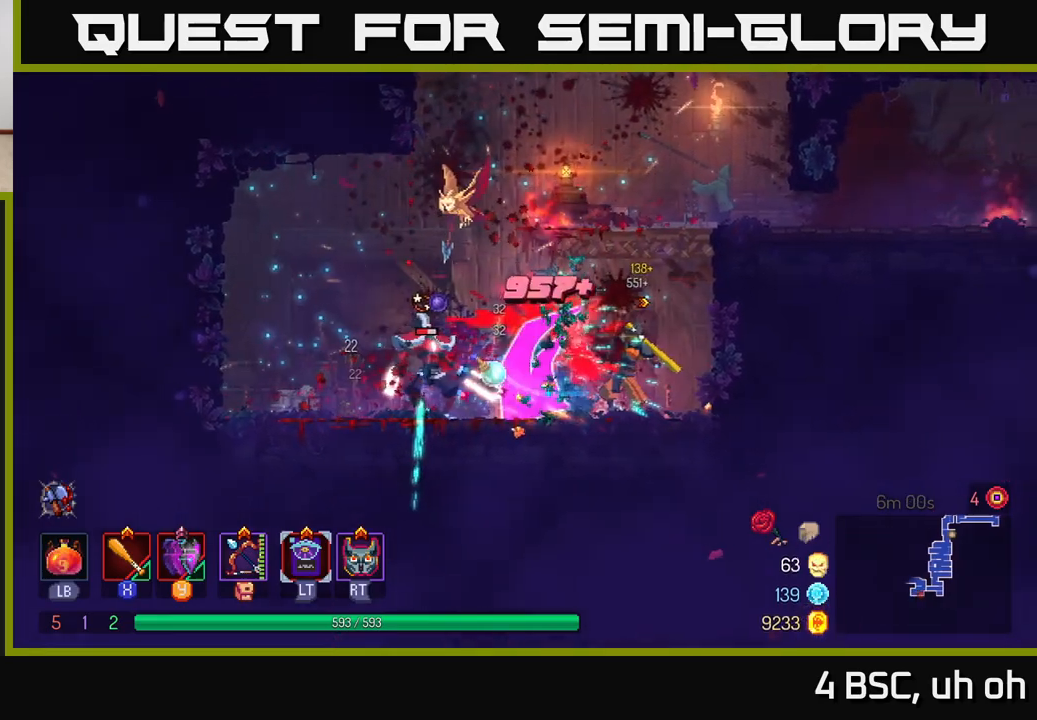
{"buttons": [], "left_stick": "left", "right_stick": "center", "events": [[17, "X", "down"], [50, "left_stick", "center"], [117, "X", "up"], [183, "X", "down"], [200, "left_stick", "left"], [300, "X", "up"], [367, "X", "down"], [483, "X", "up"]]}
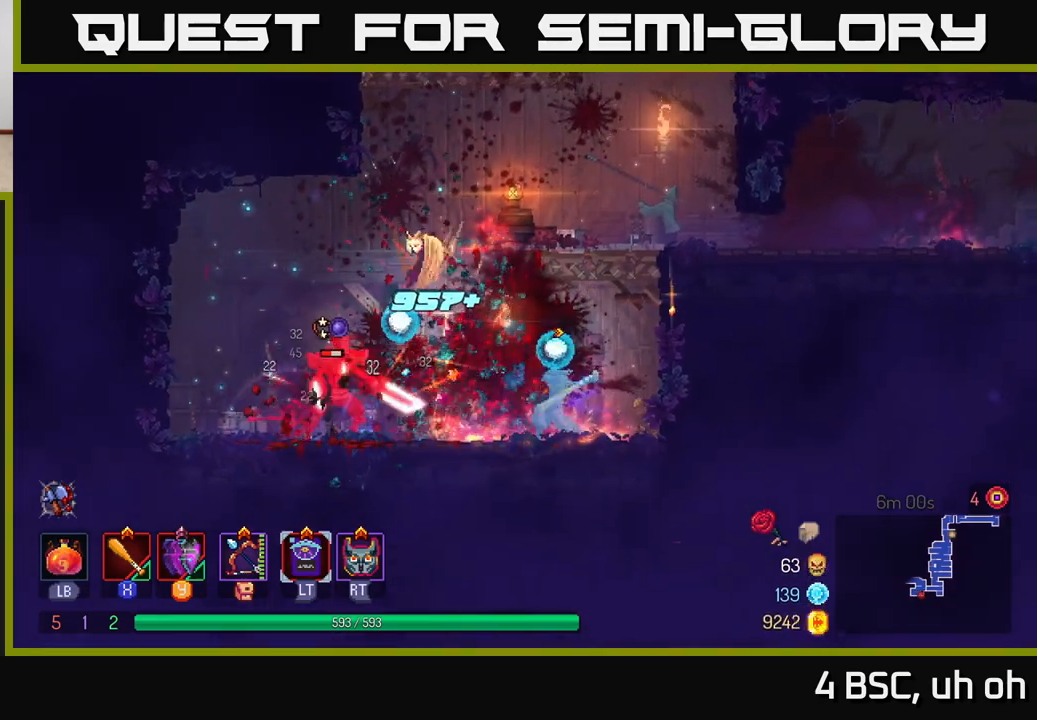
{"buttons": ["X"], "left_stick": "left", "right_stick": "center", "events": [[83, "X", "down"], [183, "X", "up"], [250, "X", "down"], [350, "X", "up"], [433, "X", "down"]]}
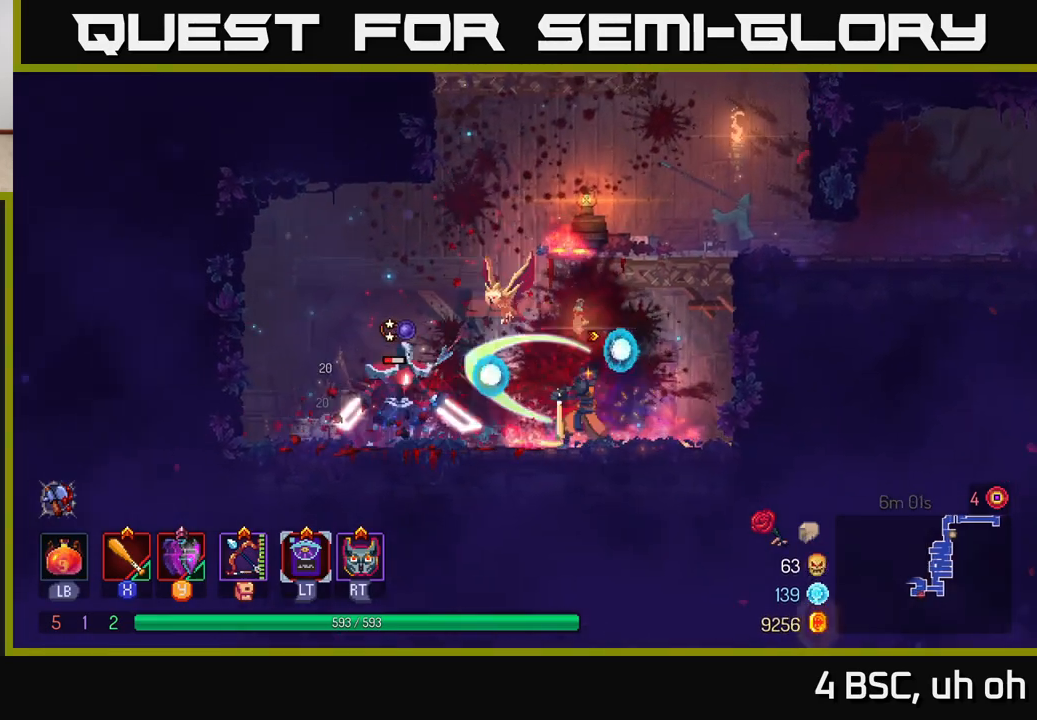
{"buttons": [], "left_stick": "center", "right_stick": "center", "events": [[50, "X", "up"], [150, "X", "down"], [283, "X", "up"], [433, "left_stick", "center"]]}
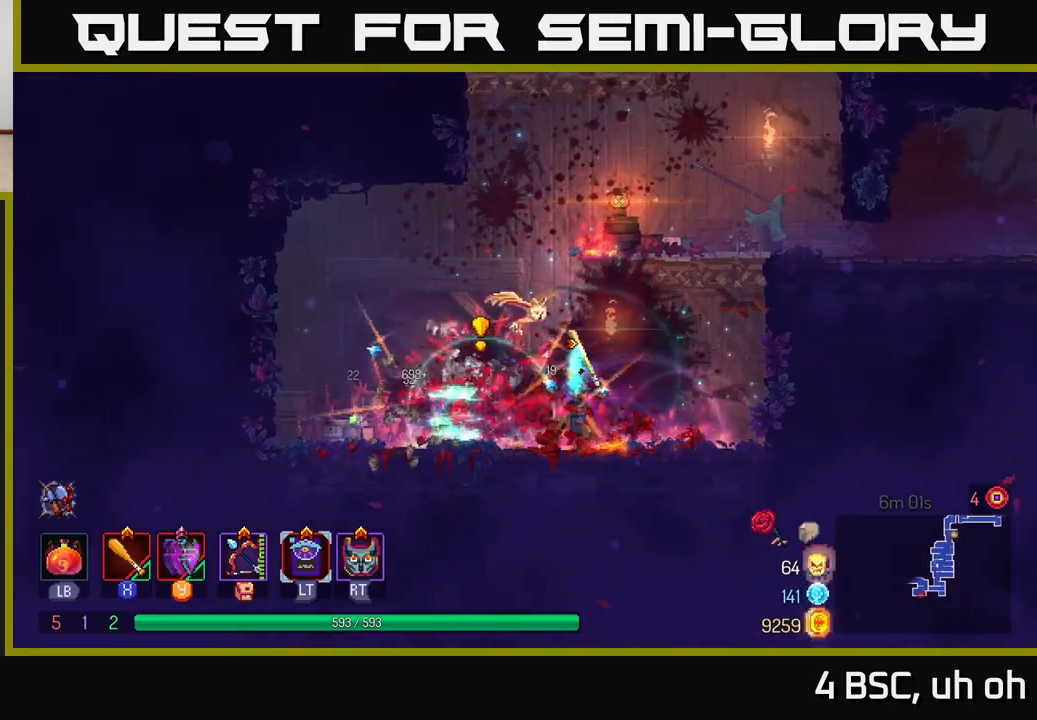
{"buttons": ["A"], "left_stick": "right", "right_stick": "center", "events": [[133, "left_stick", "right"], [183, "A", "down"], [317, "A", "up"], [467, "A", "down"]]}
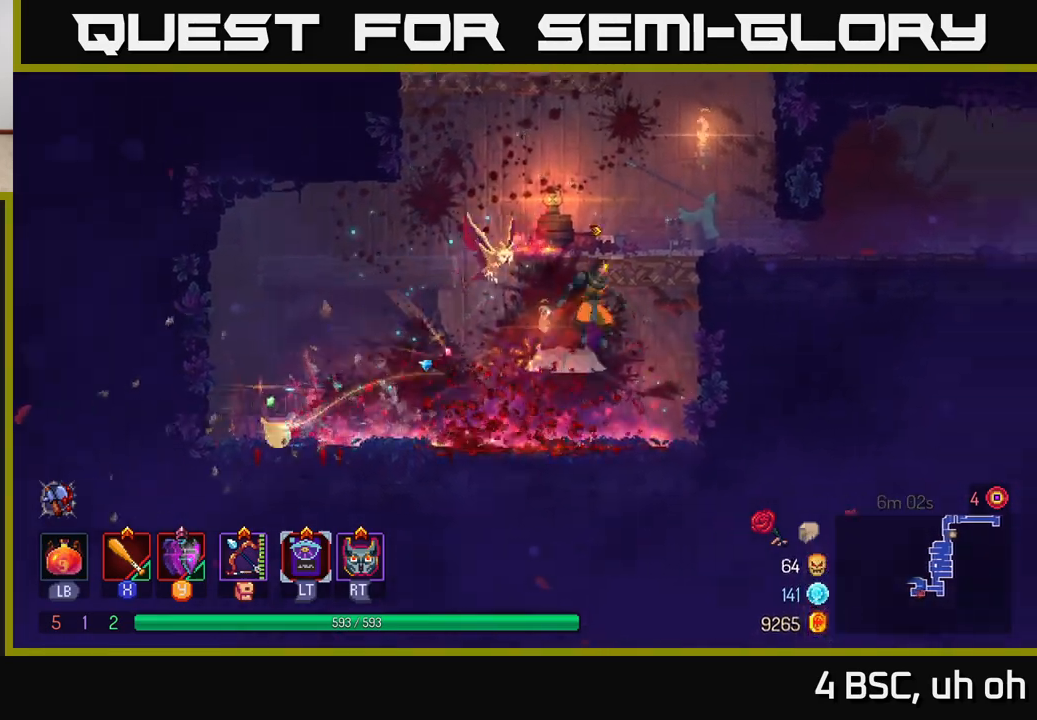
{"buttons": [], "left_stick": "left", "right_stick": "center", "events": [[83, "A", "up"], [267, "left_stick", "center"], [367, "left_stick", "left"]]}